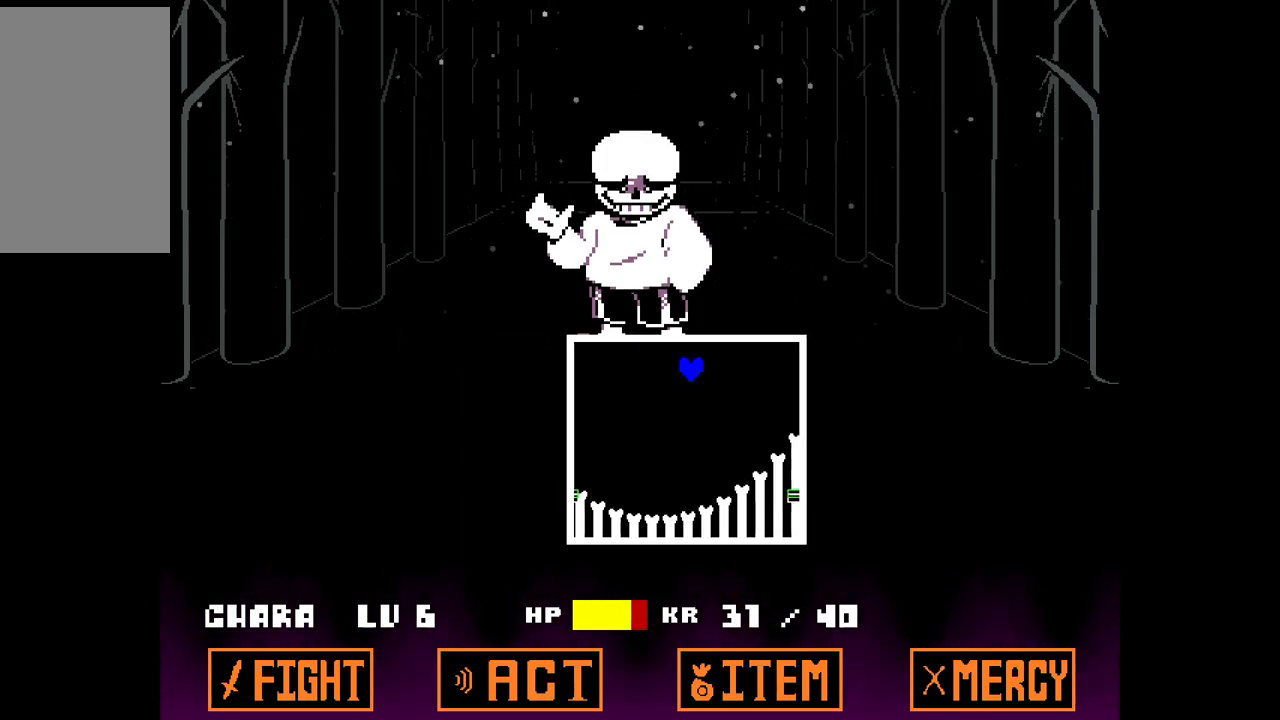
Gameplay with keyboard; each line is a JSON object with the keys held at the frame after it. "events" lists presses ("down") and releases ("up") of "c", "down", "left", "right", "up", "x" and "z" between this image and that frame as [ms after this image, input, new state], when the widget could be followed in between. No other keys are recorded. Mouse input is not recorded.
{"keys": [], "events": [[317, "up", "up"]]}
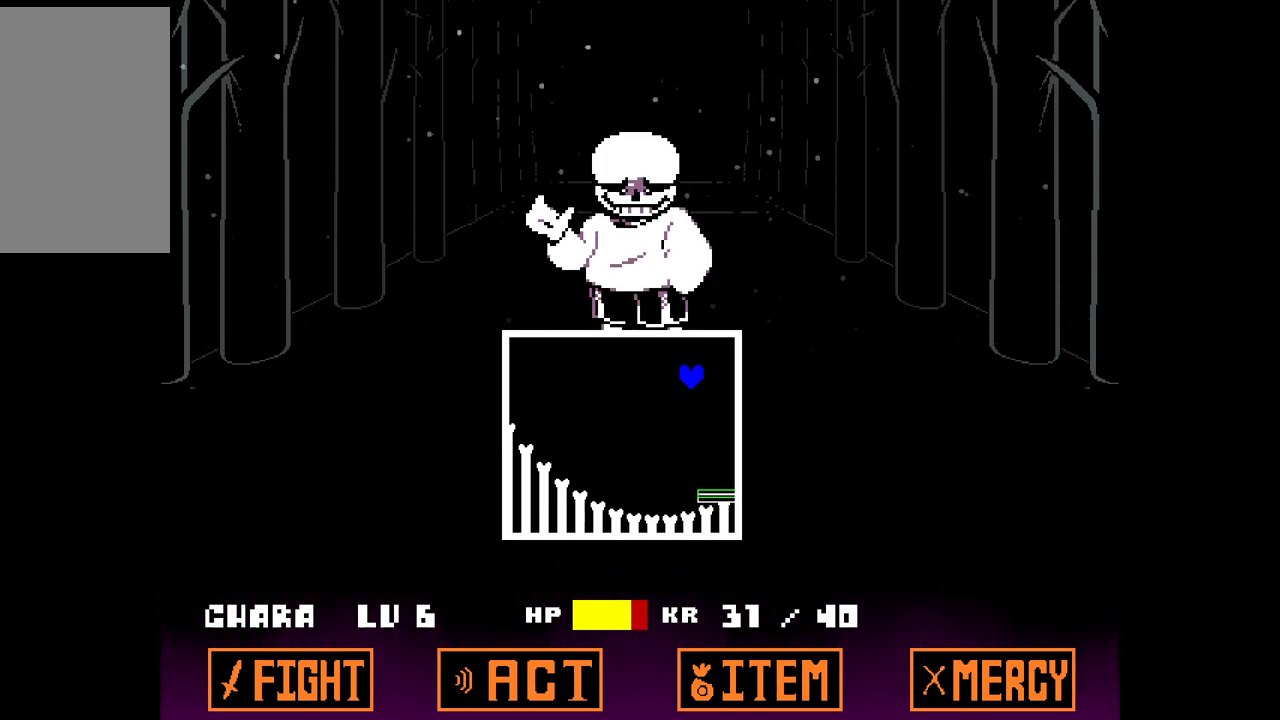
{"keys": [], "events": [[50, "left", "down"], [200, "left", "up"]]}
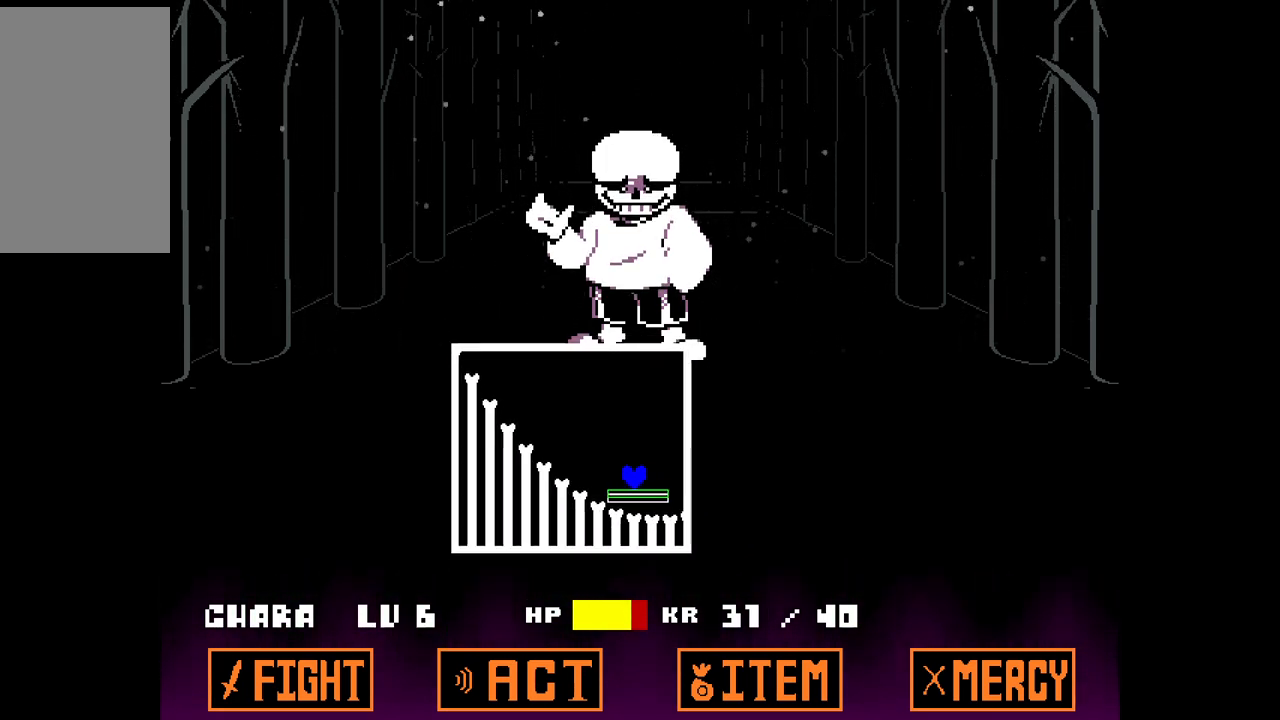
{"keys": ["right", "up"], "events": [[250, "up", "down"], [300, "right", "down"]]}
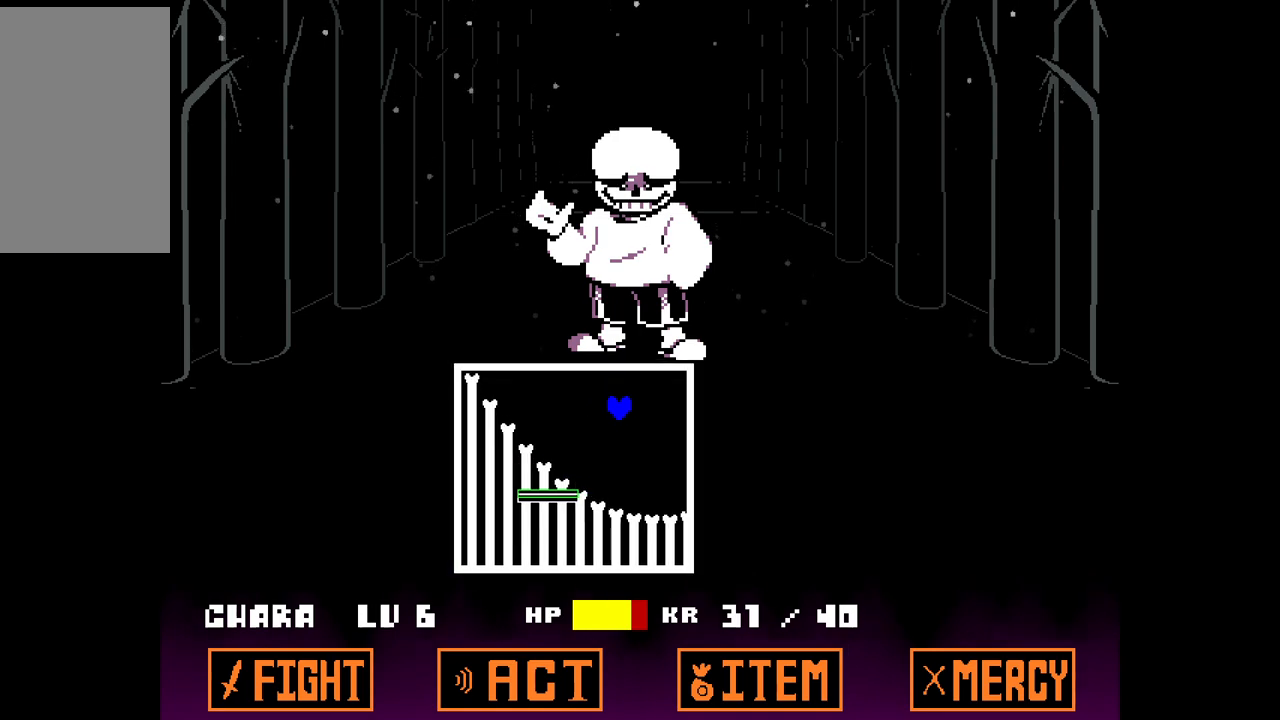
{"keys": [], "events": [[83, "right", "up"], [367, "up", "up"]]}
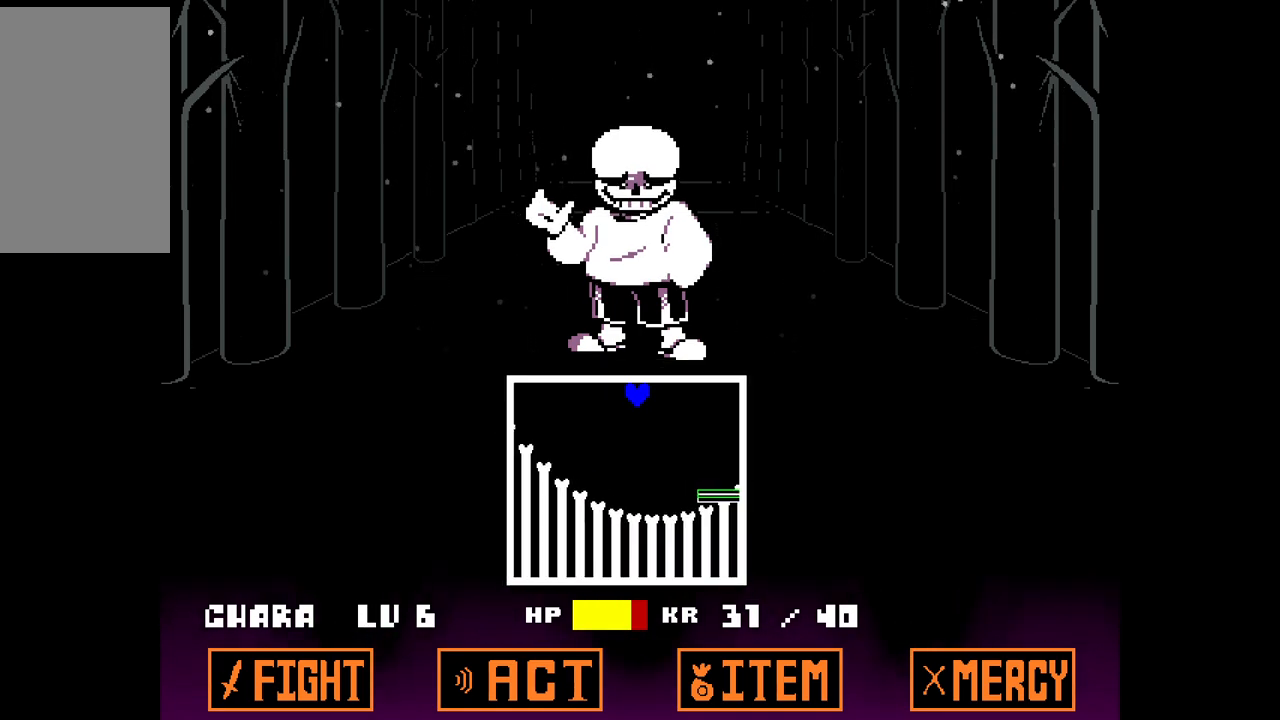
{"keys": [], "events": [[100, "right", "down"], [283, "right", "up"]]}
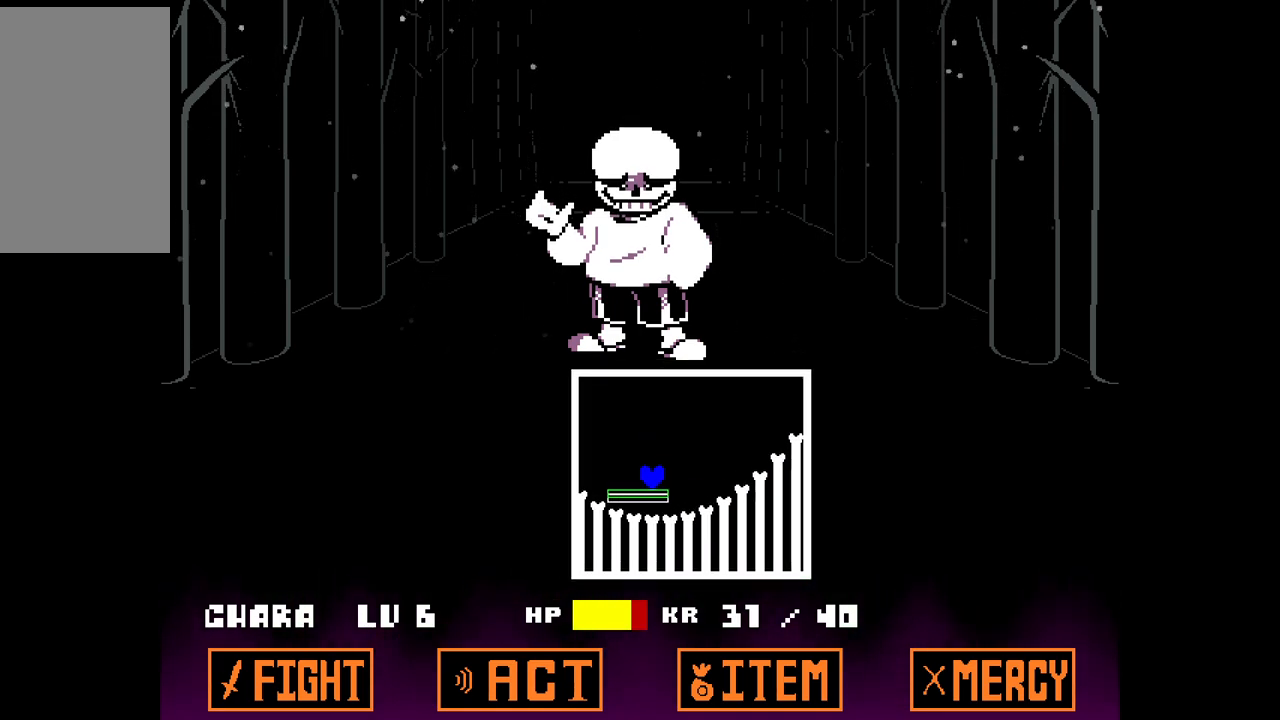
{"keys": ["right", "up"], "events": [[67, "up", "down"], [350, "right", "down"]]}
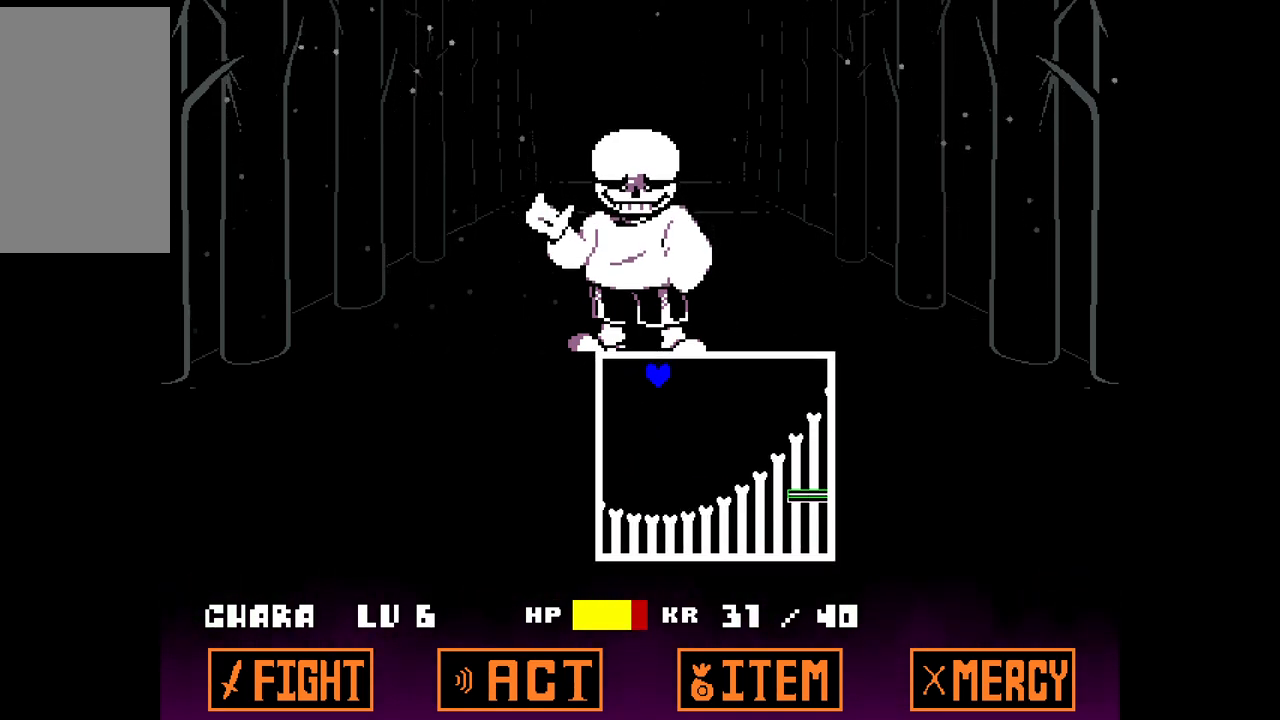
{"keys": [], "events": [[133, "right", "up"], [183, "up", "up"]]}
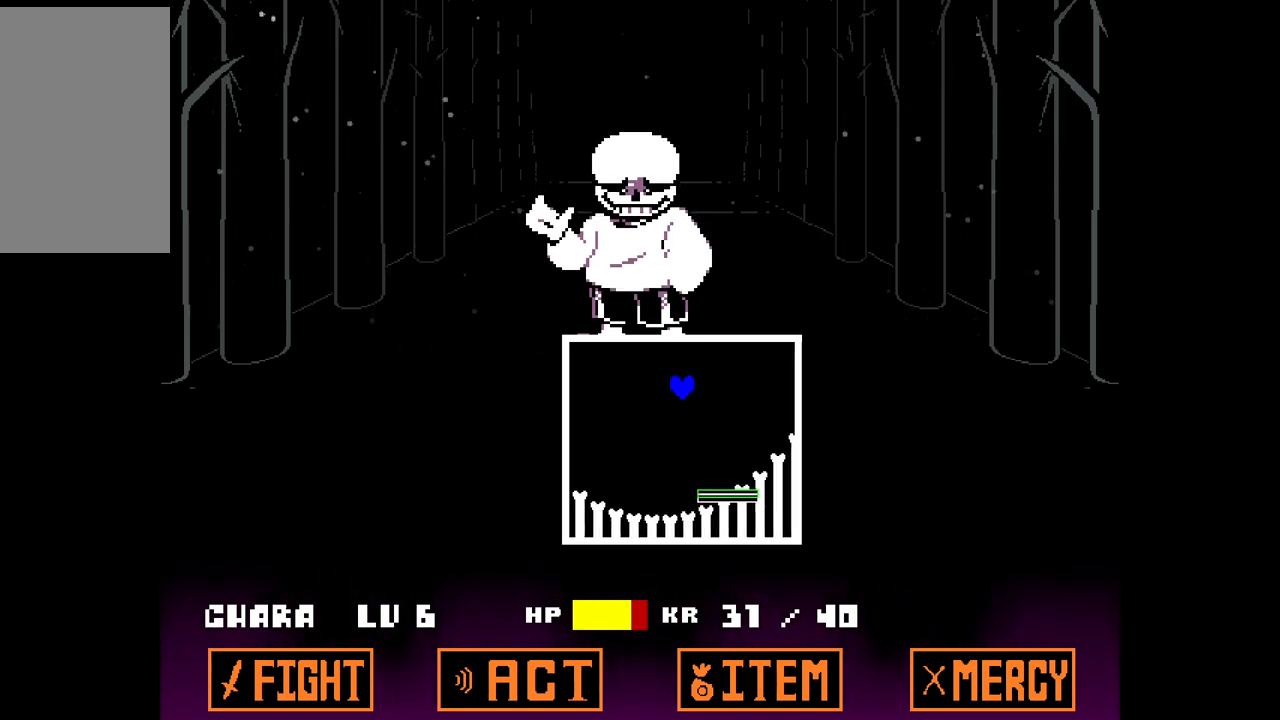
{"keys": [], "events": [[50, "left", "down"], [133, "left", "up"]]}
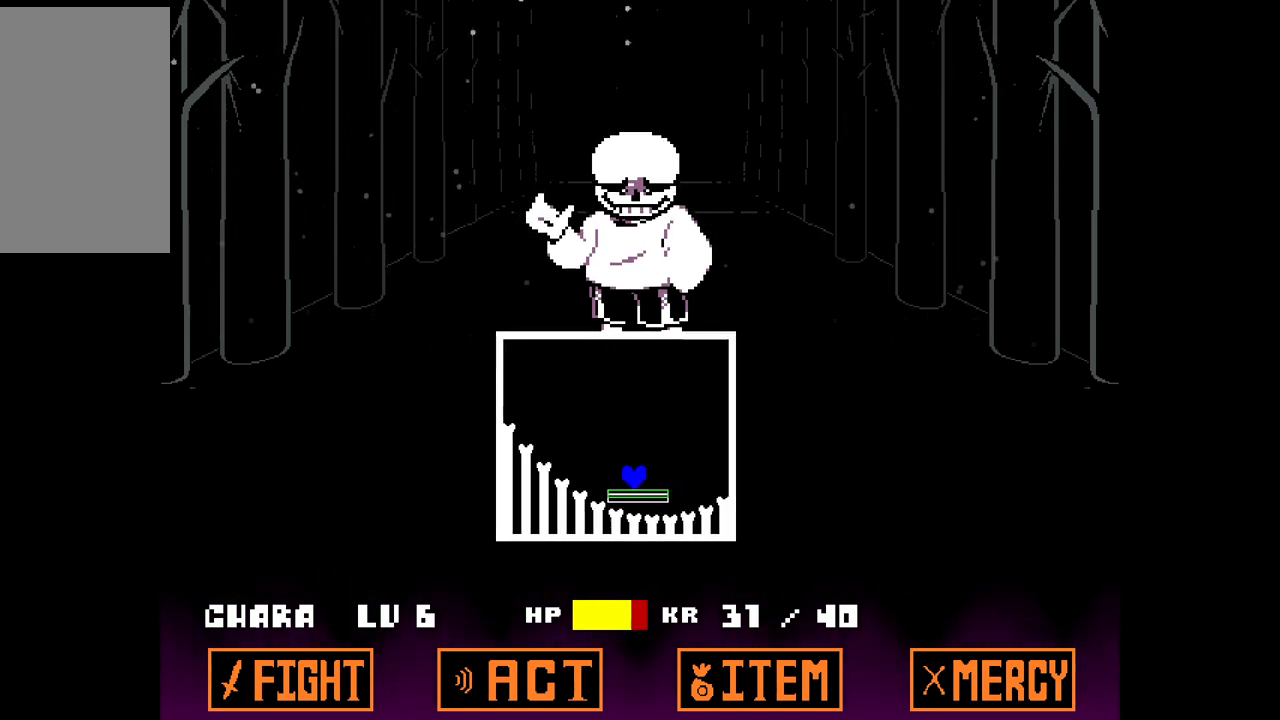
{"keys": ["up"], "events": [[17, "right", "down"], [17, "up", "down"], [200, "right", "up"]]}
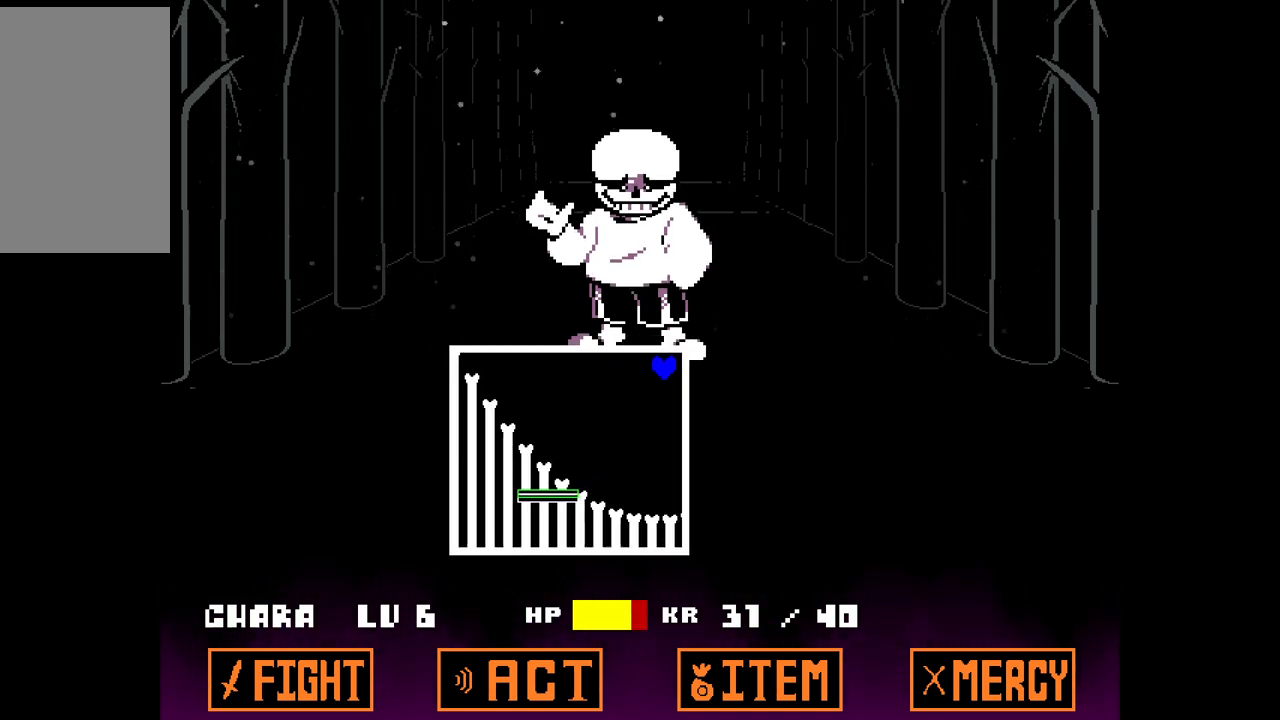
{"keys": ["up"], "events": []}
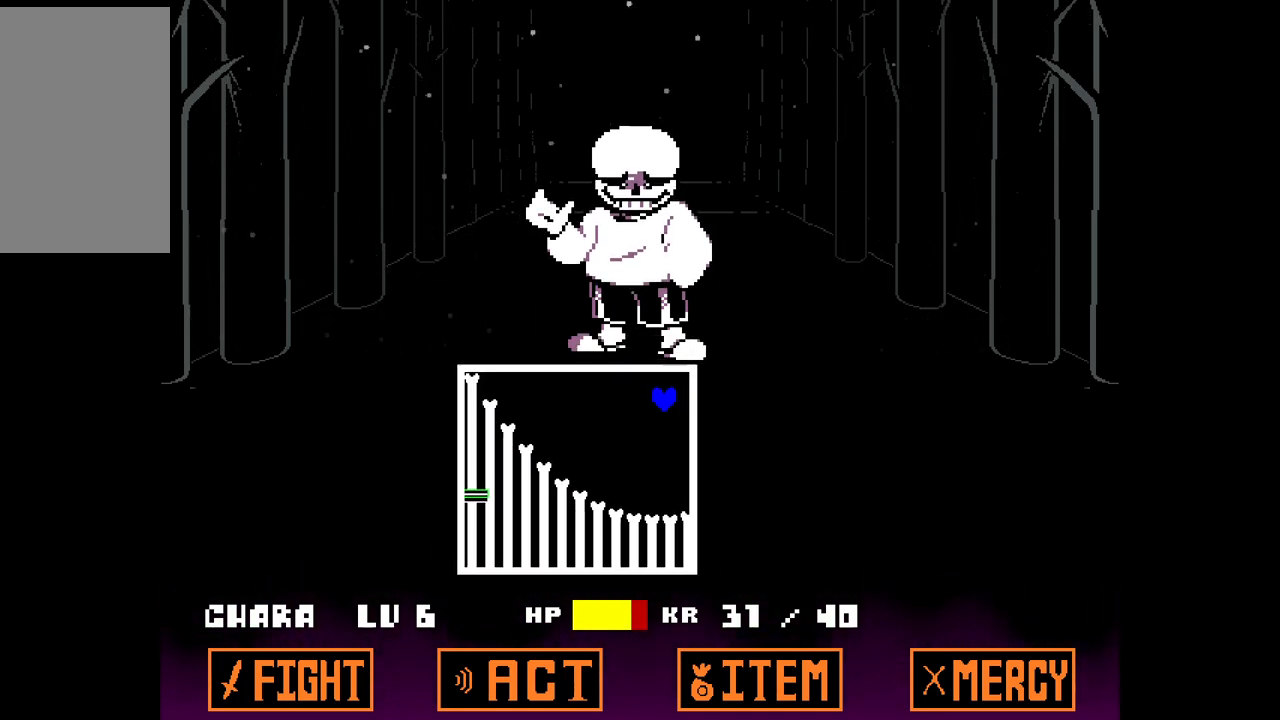
{"keys": [], "events": [[100, "up", "up"]]}
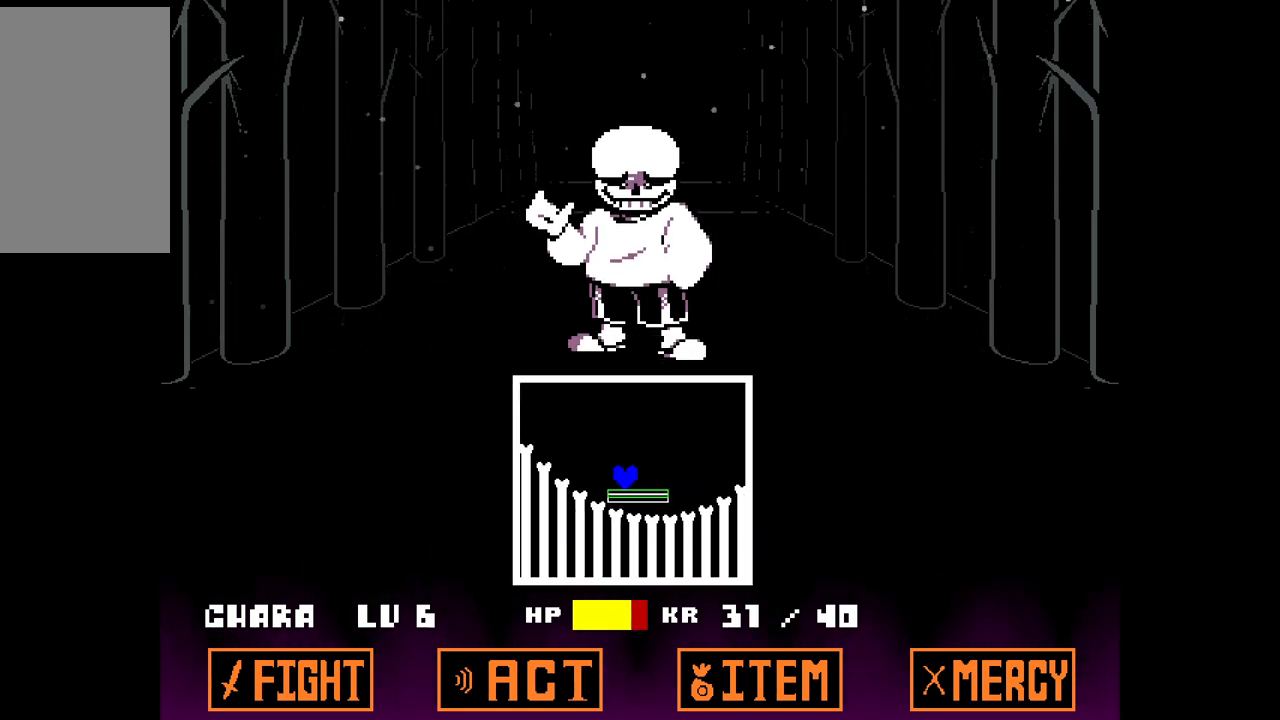
{"keys": ["up"], "events": [[67, "right", "down"], [67, "up", "down"], [450, "right", "up"]]}
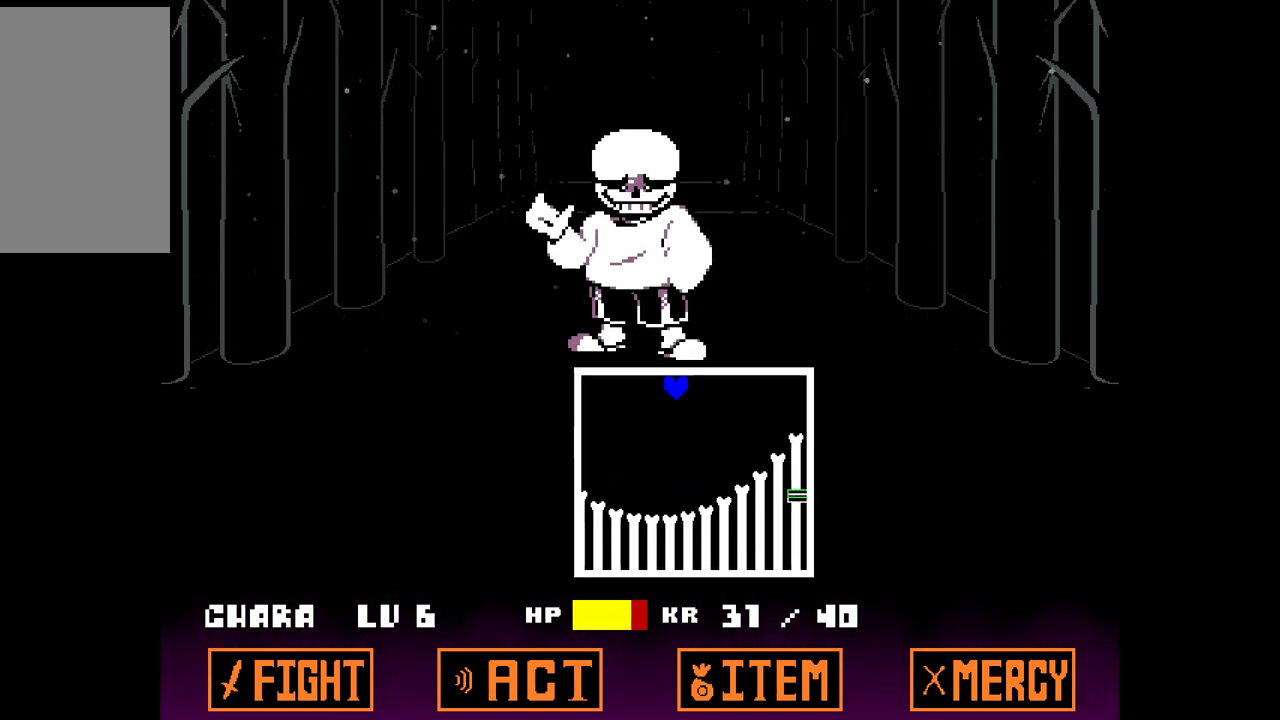
{"keys": [], "events": [[317, "up", "up"]]}
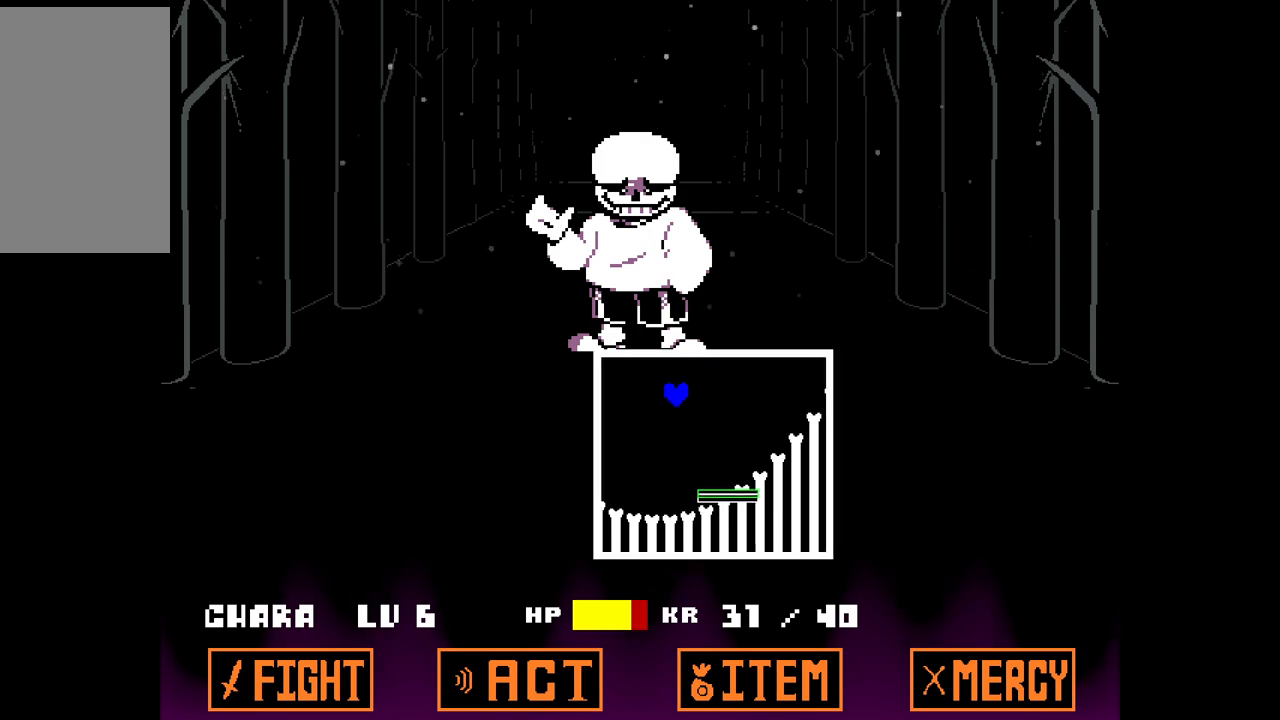
{"keys": ["up"], "events": [[467, "up", "down"]]}
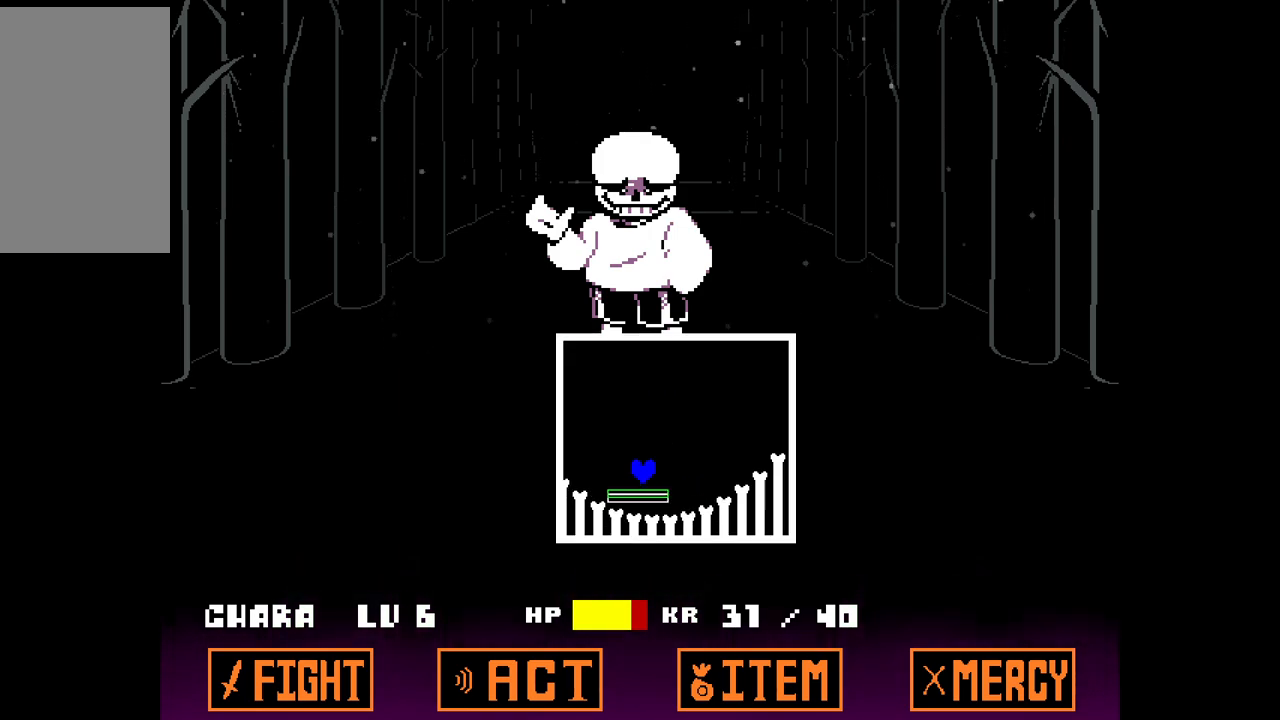
{"keys": ["up"], "events": [[17, "right", "down"], [117, "right", "up"]]}
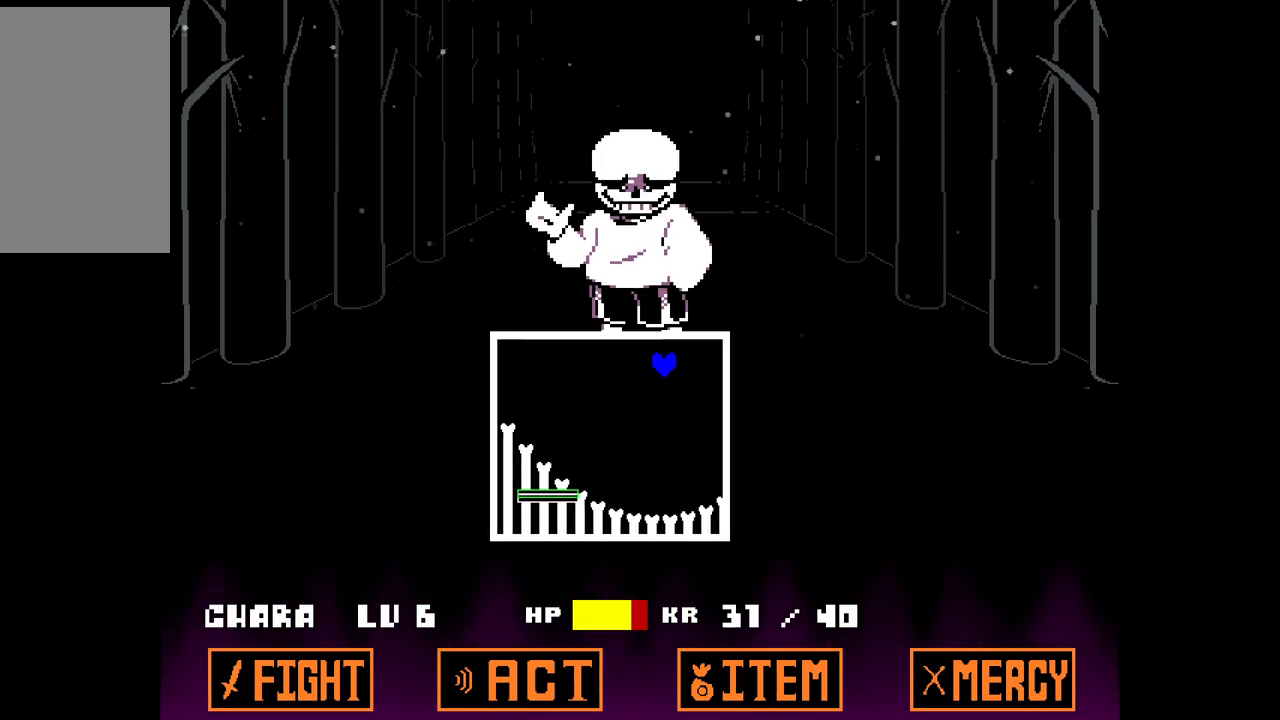
{"keys": ["up"], "events": []}
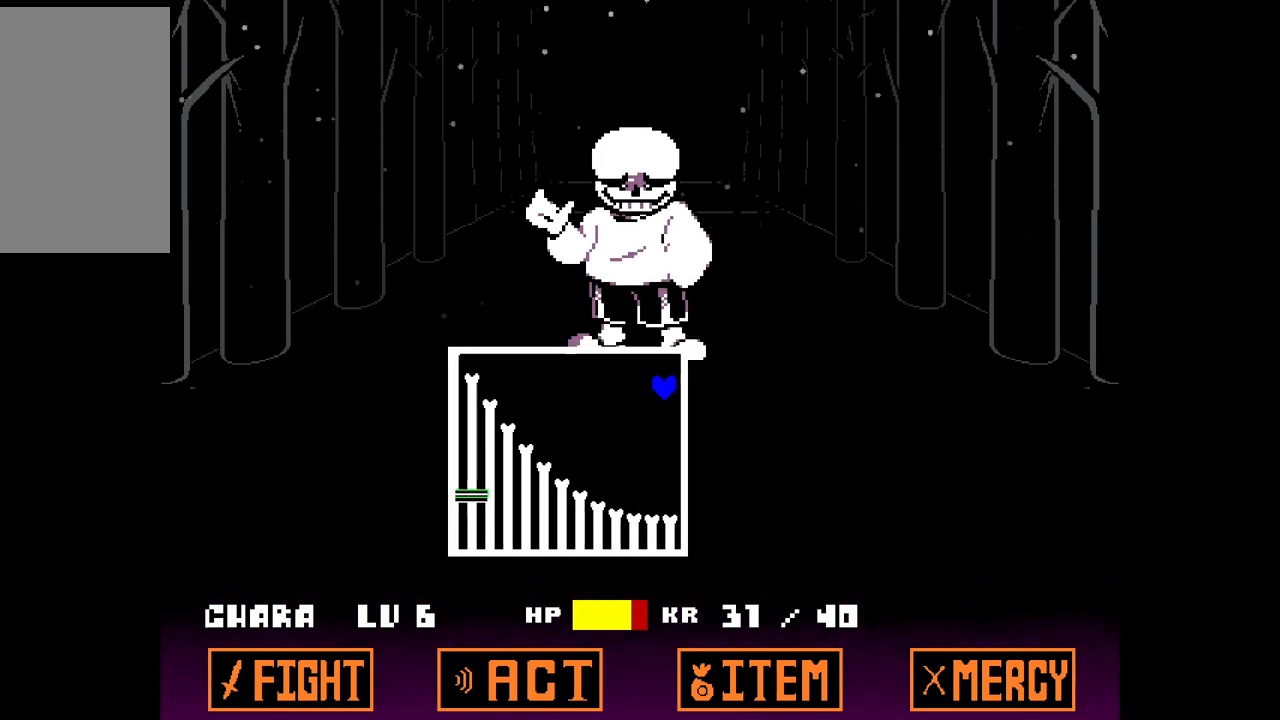
{"keys": [], "events": [[150, "up", "up"]]}
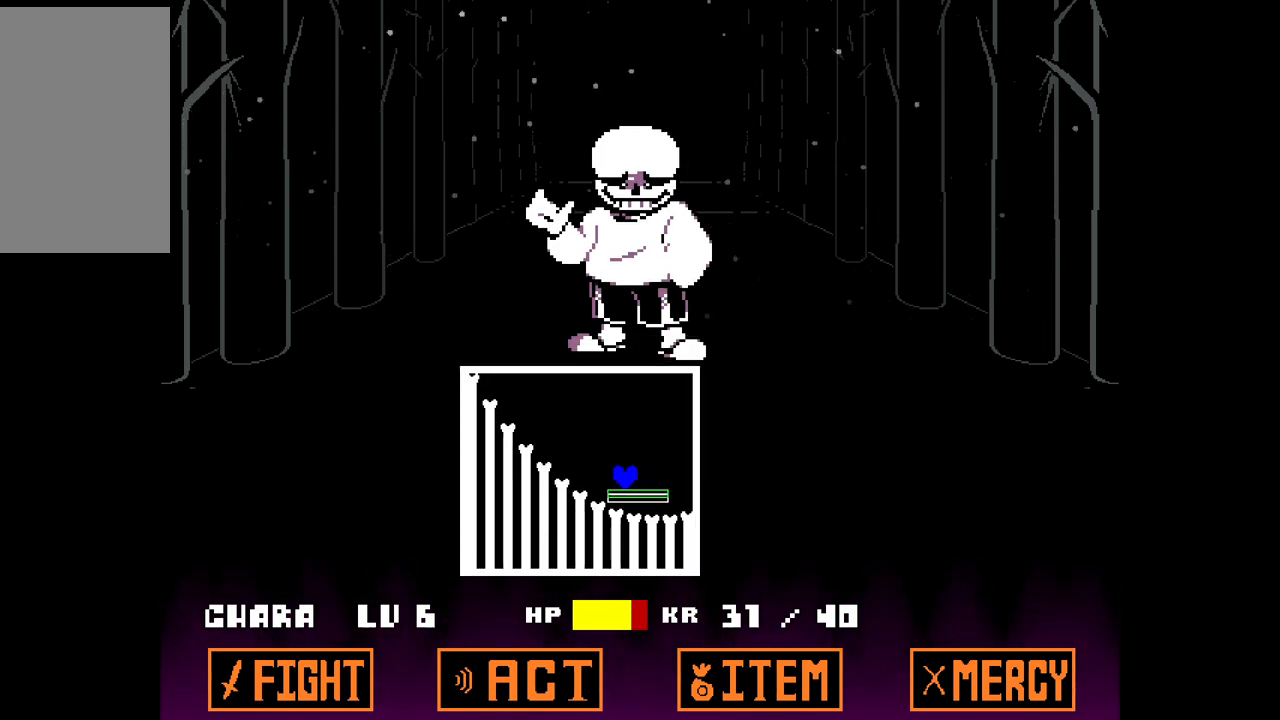
{"keys": ["up"], "events": [[117, "right", "down"], [117, "up", "down"], [400, "right", "up"]]}
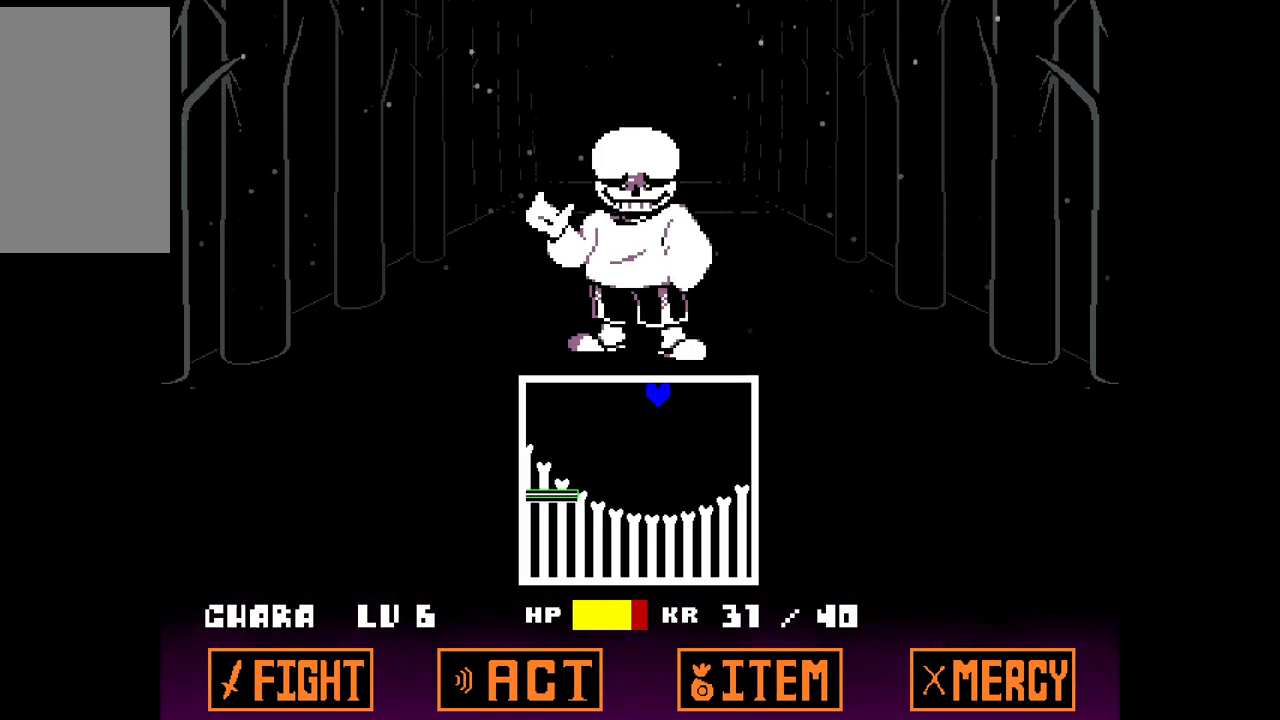
{"keys": [], "events": [[317, "right", "down"], [450, "up", "up"], [500, "right", "up"]]}
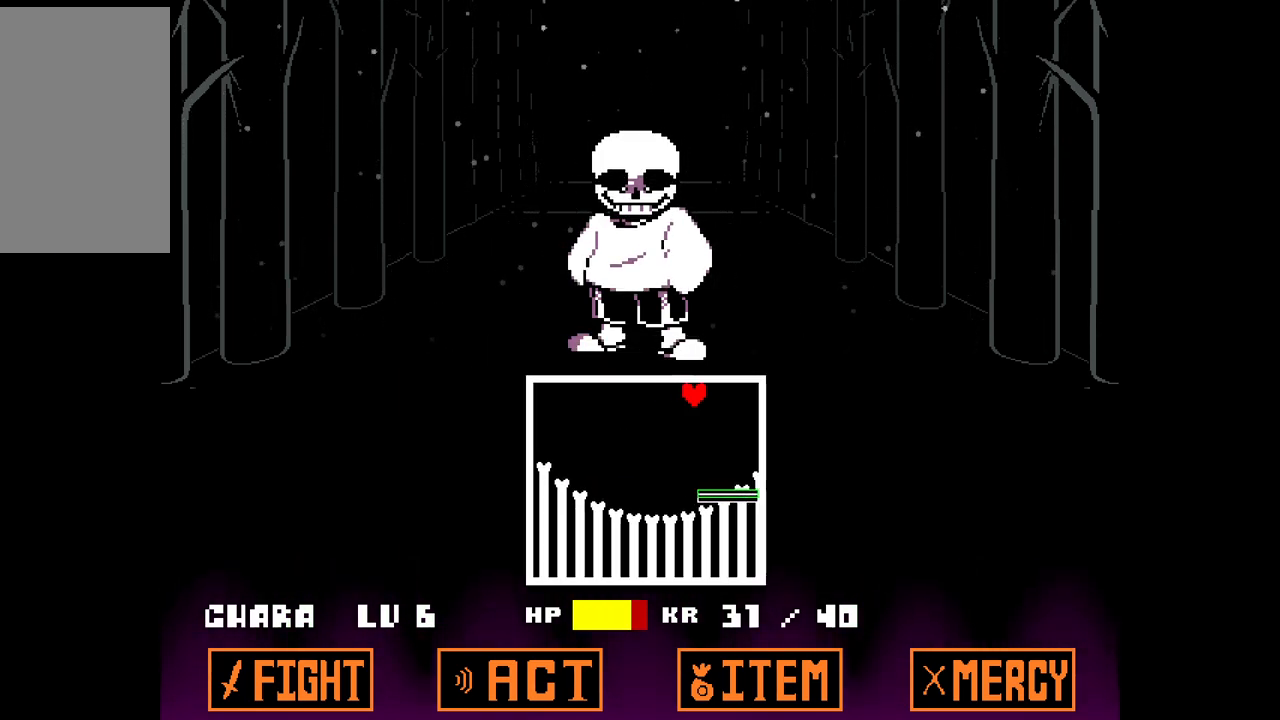
{"keys": [], "events": [[233, "left", "down"], [283, "left", "up"]]}
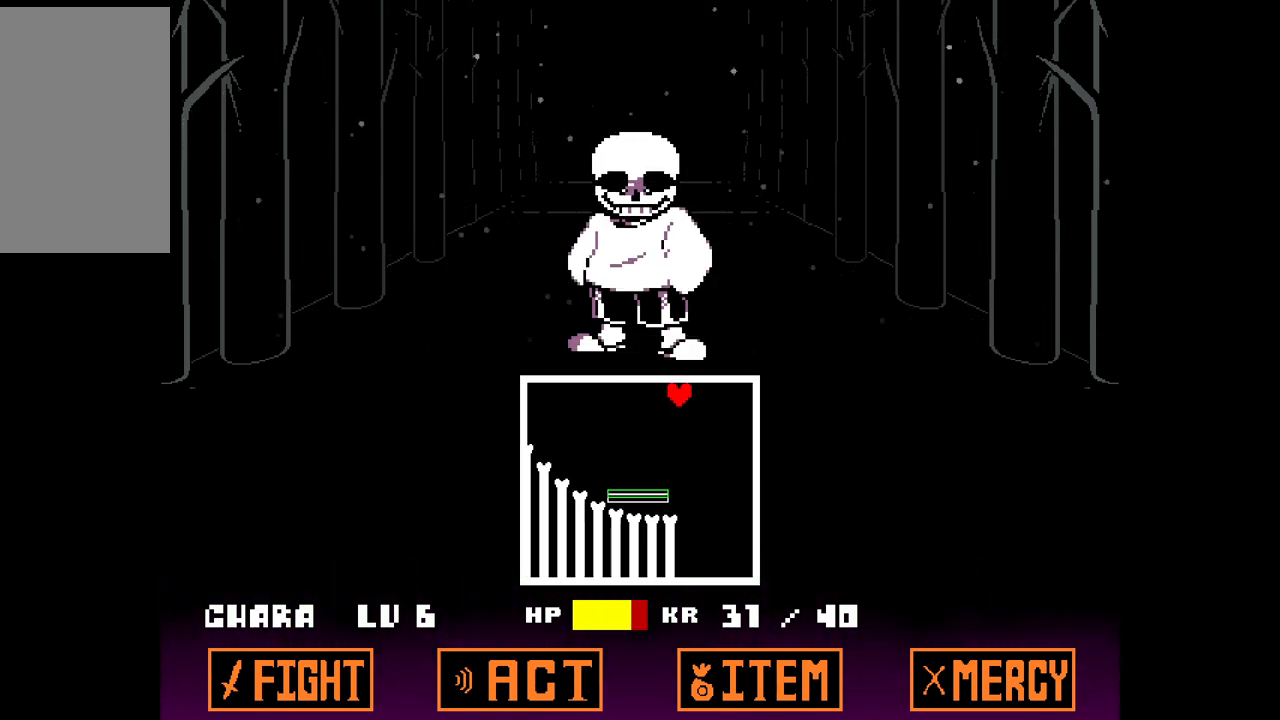
{"keys": [], "events": []}
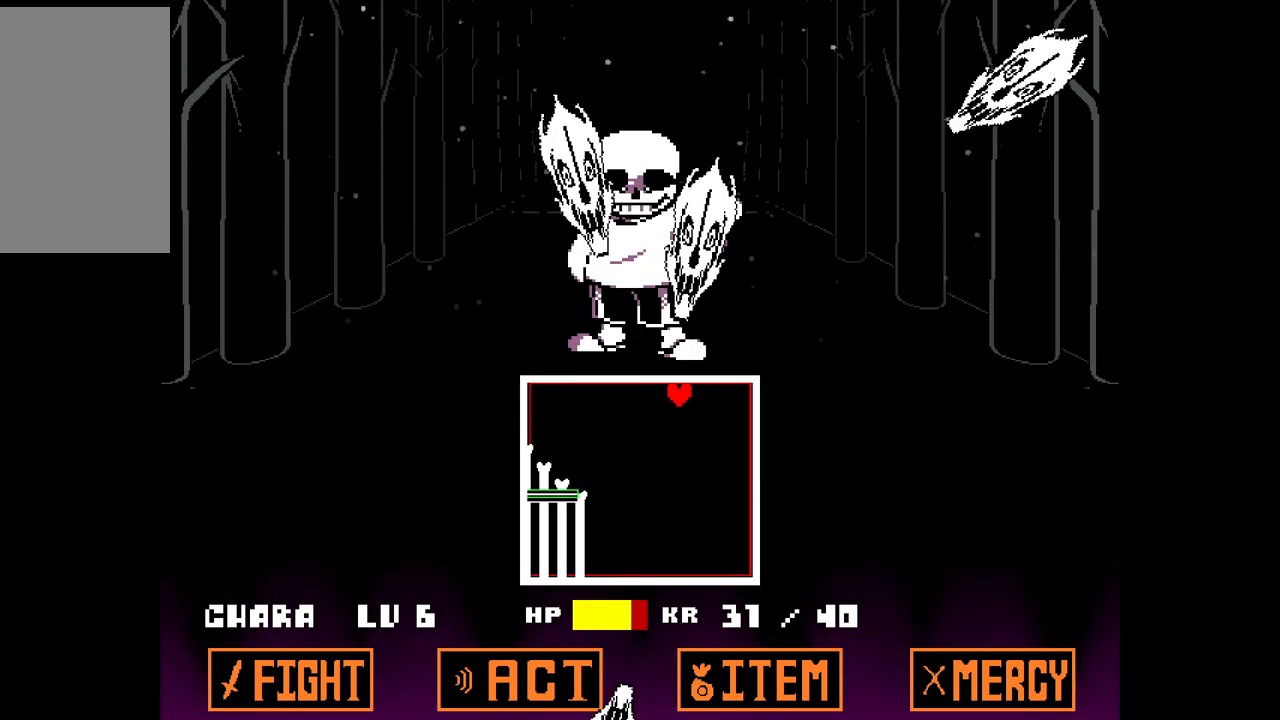
{"keys": ["left"], "events": [[33, "down", "down"], [83, "left", "down"], [183, "down", "up"]]}
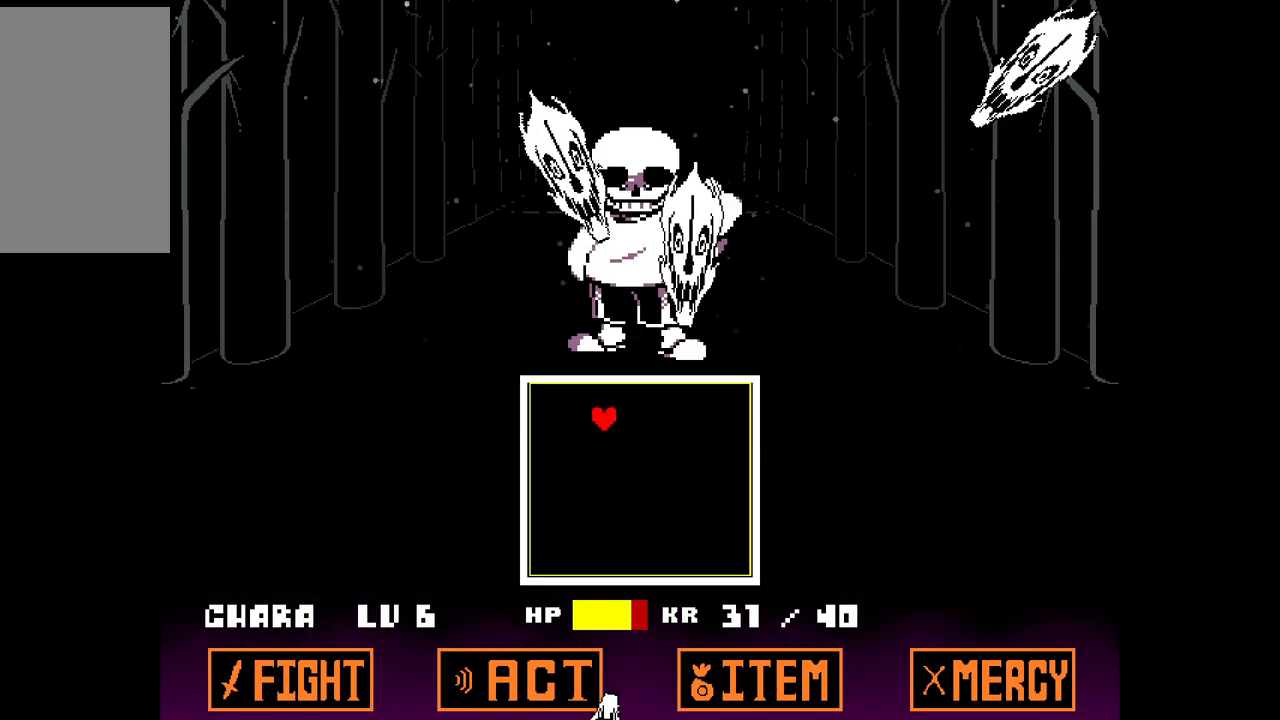
{"keys": ["left", "up"], "events": [[333, "up", "down"]]}
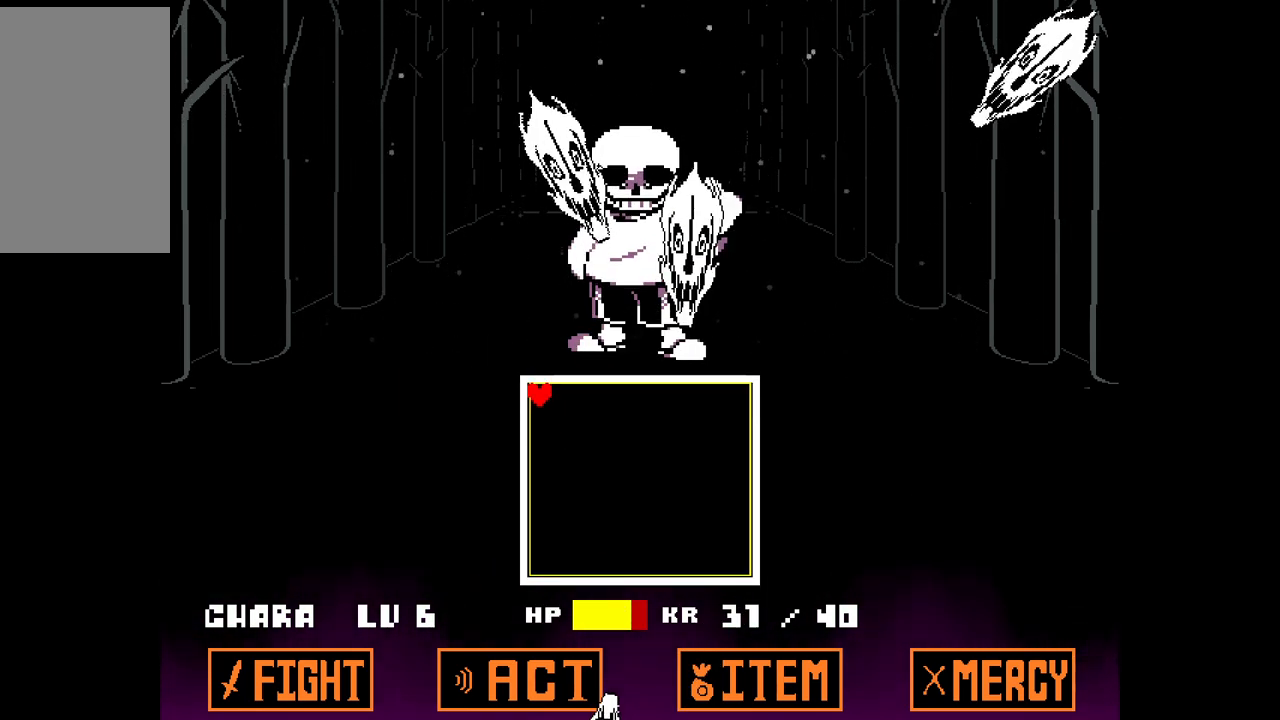
{"keys": [], "events": [[17, "left", "up"], [17, "up", "up"]]}
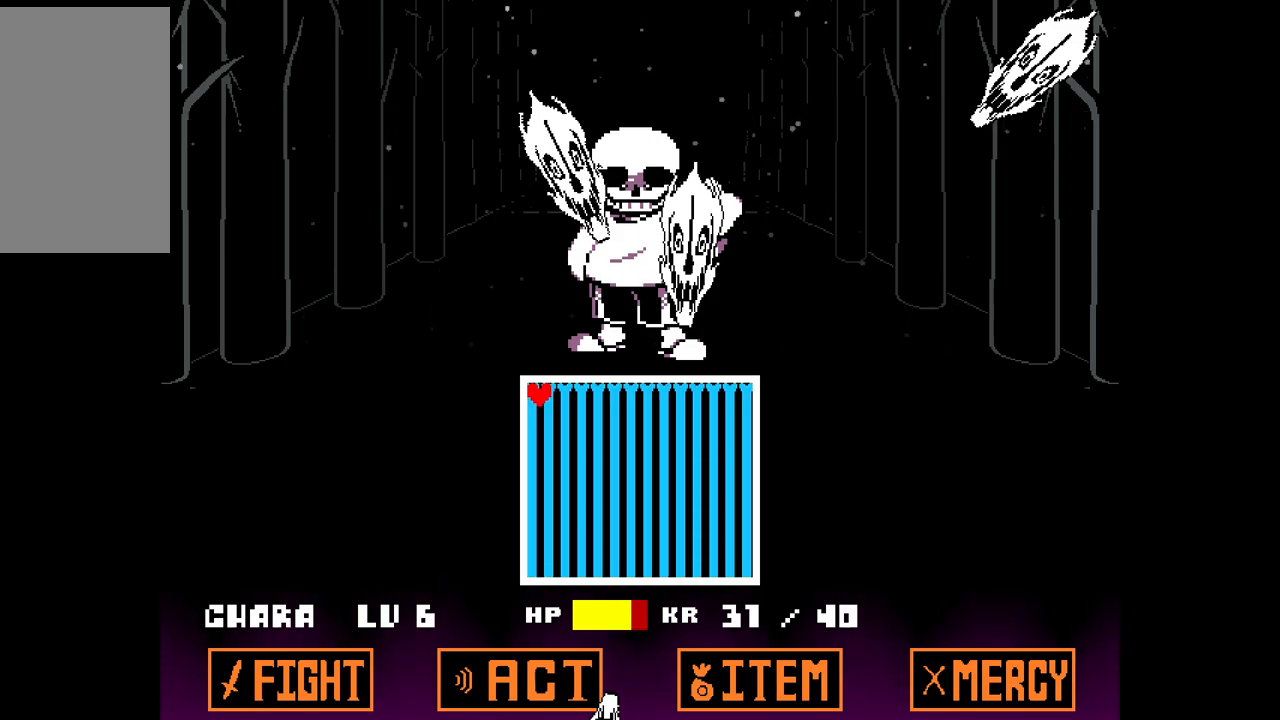
{"keys": [], "events": []}
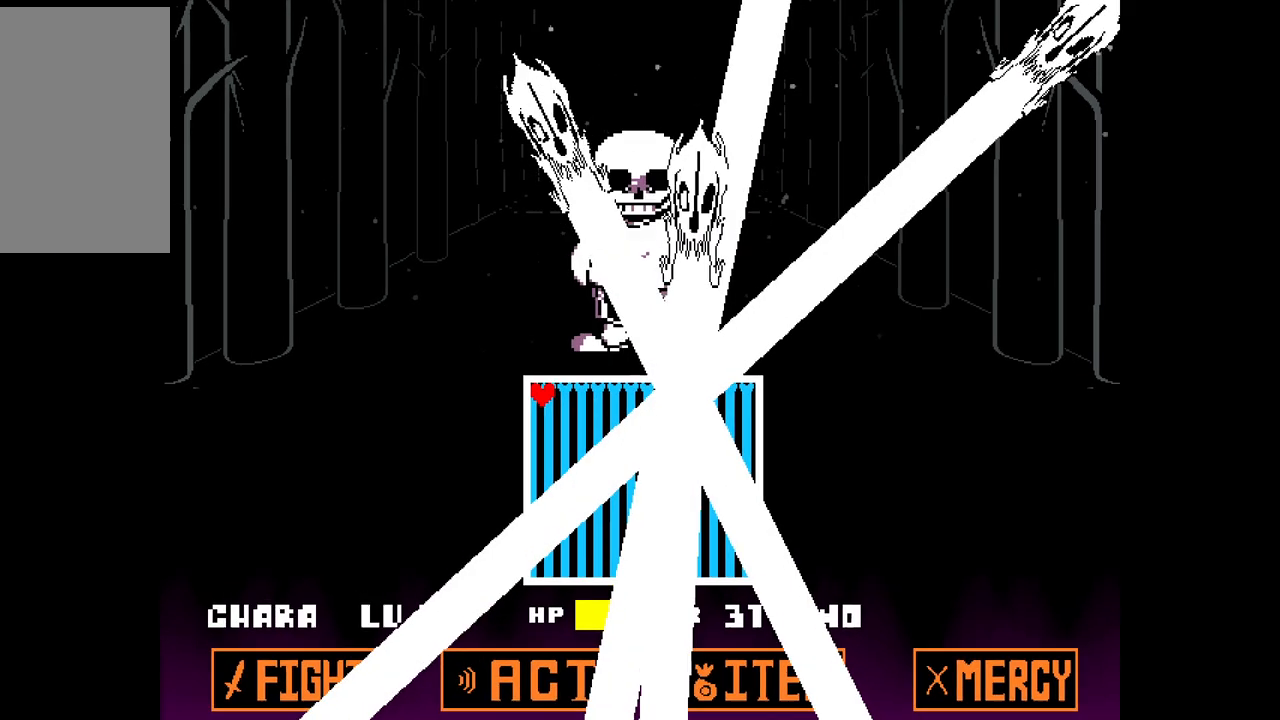
{"keys": [], "events": []}
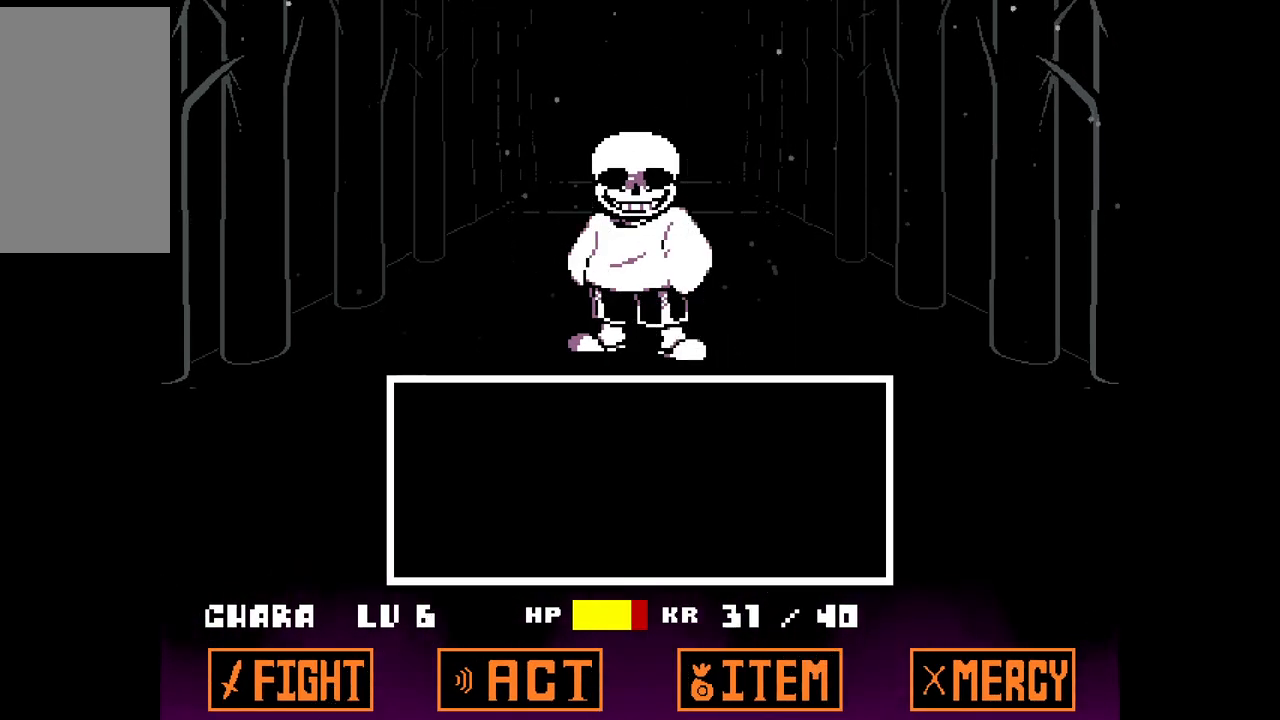
{"keys": ["z"], "events": [[500, "z", "down"]]}
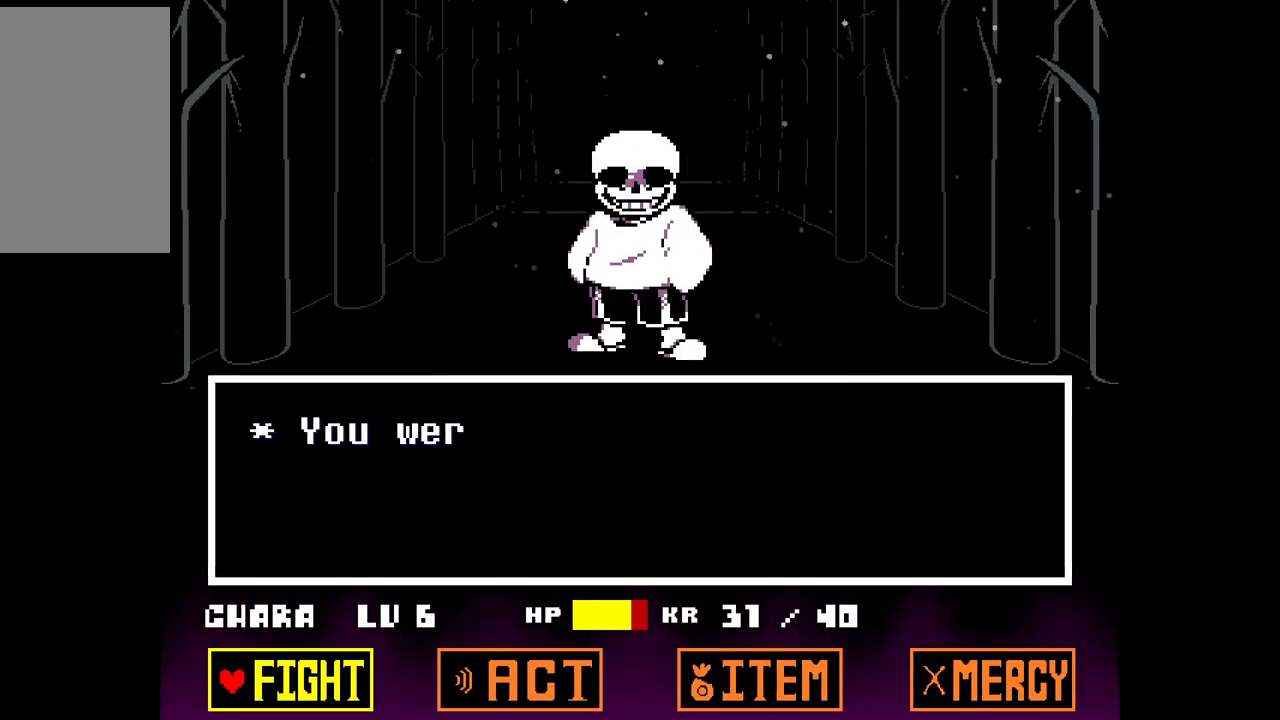
{"keys": ["z"], "events": [[83, "z", "up"], [133, "z", "down"], [217, "z", "up"], [317, "z", "down"], [417, "z", "up"], [500, "z", "down"]]}
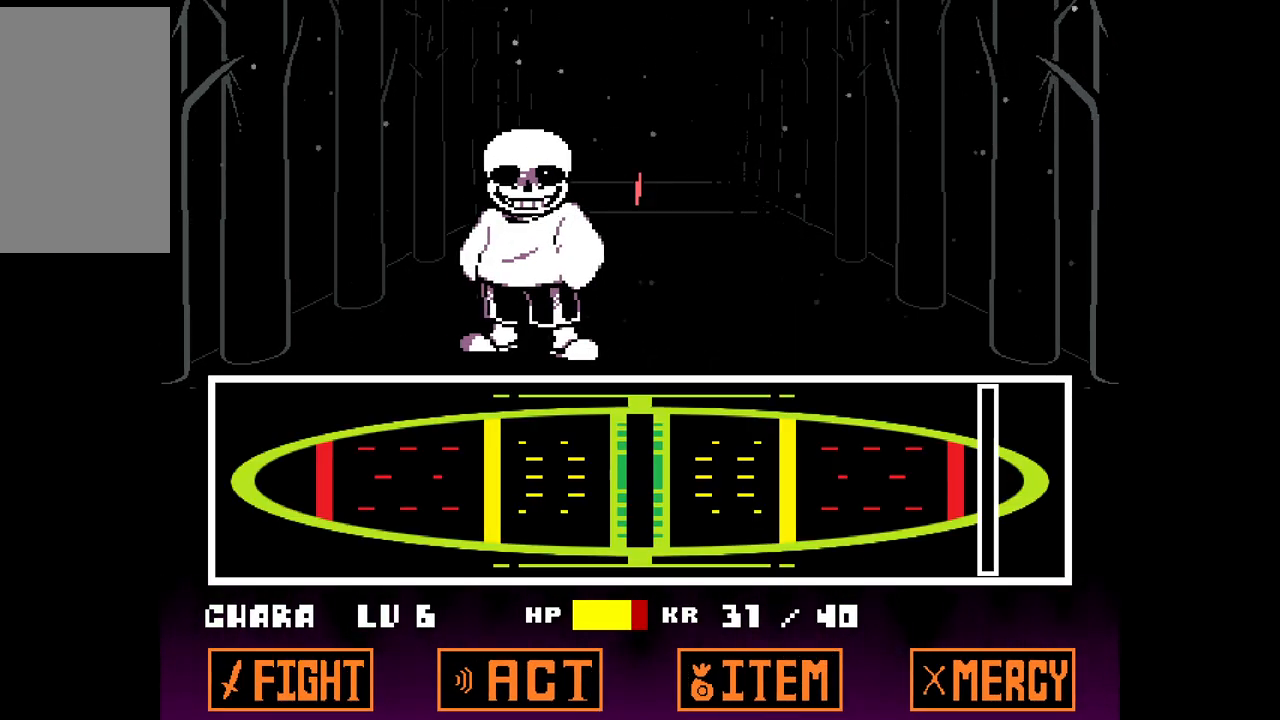
{"keys": [], "events": [[100, "z", "up"]]}
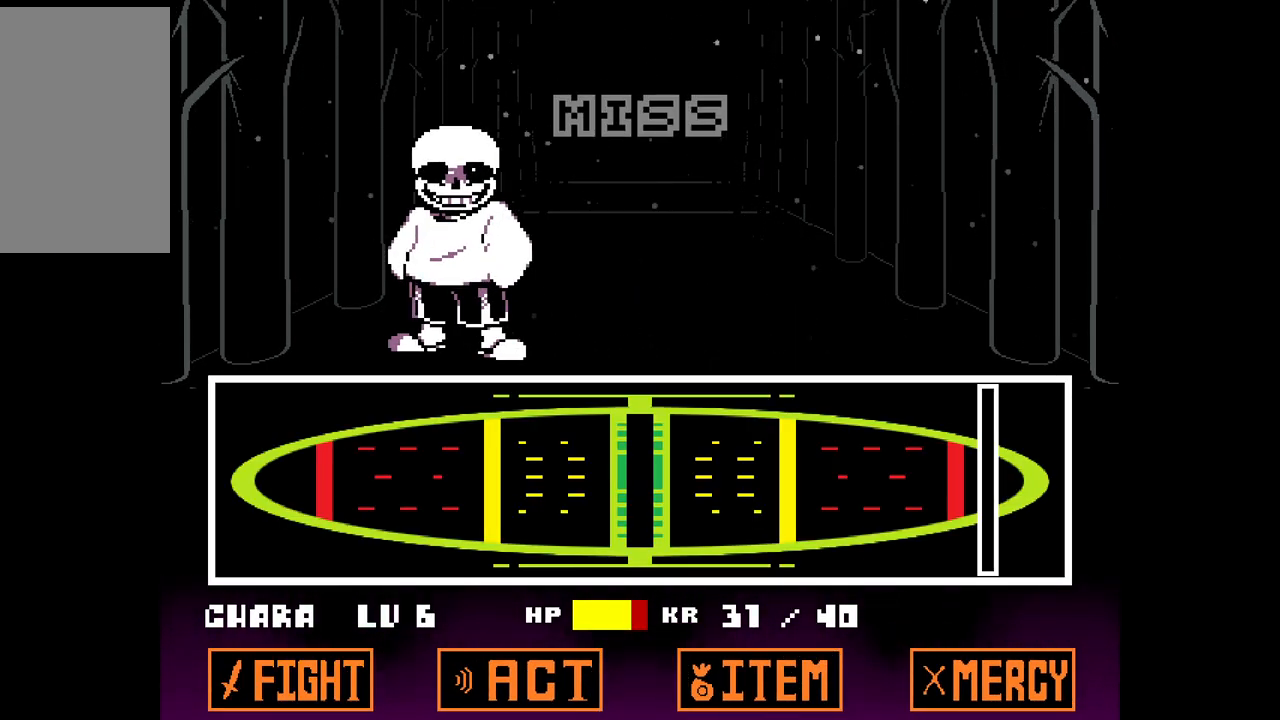
{"keys": [], "events": []}